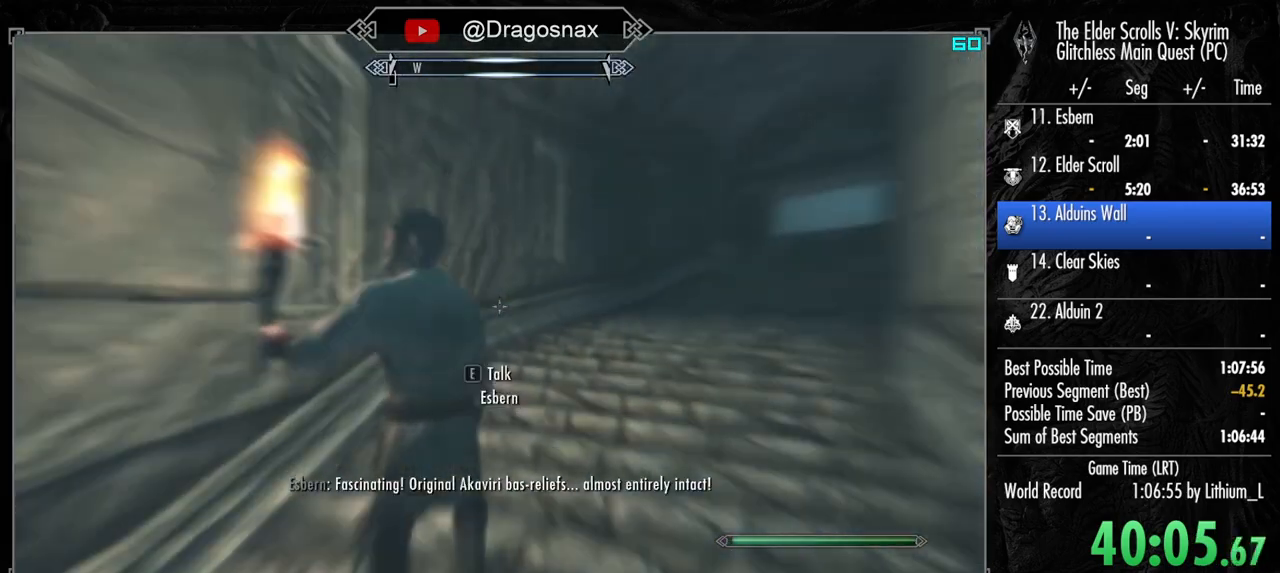
Gameplay with keyboard and mouse; each line is a JSON object with the keys and mouse buttons held at the frame after it. "events" lists presses ("down") and releases ("up") of "1", "2", "3", "4", "a", "ctrl", "d", "e", "f", "f1", "f5", "g", "j", "m", "q", "r", "s", "shift", "space", "t", "tab", "v", "w", "y", "mouse_left", "mouse_right", "mouse_mb4", "mouse_mb5", "mouse_wheel_up" and "mouse_wheel_down" between this image and that frame as [ms after this image, input, new state], when the widget could be followed in between. "mouse_left", "mouse_right", "mouse_mb4", "mouse_mb5", "mouse_wheel_up", "mouse_wheel_down" = the "left", "right", "mb4", "mb5", "wheel_up", "wheel_down" buttons of the "mouse" list. No other keys are recorded. "mouse_move" is the direction in which the mouse moves at that frame (one of eight, or "still"), when it could be read.
{"keys": [], "mouse": [], "mouse_move": "still", "events": []}
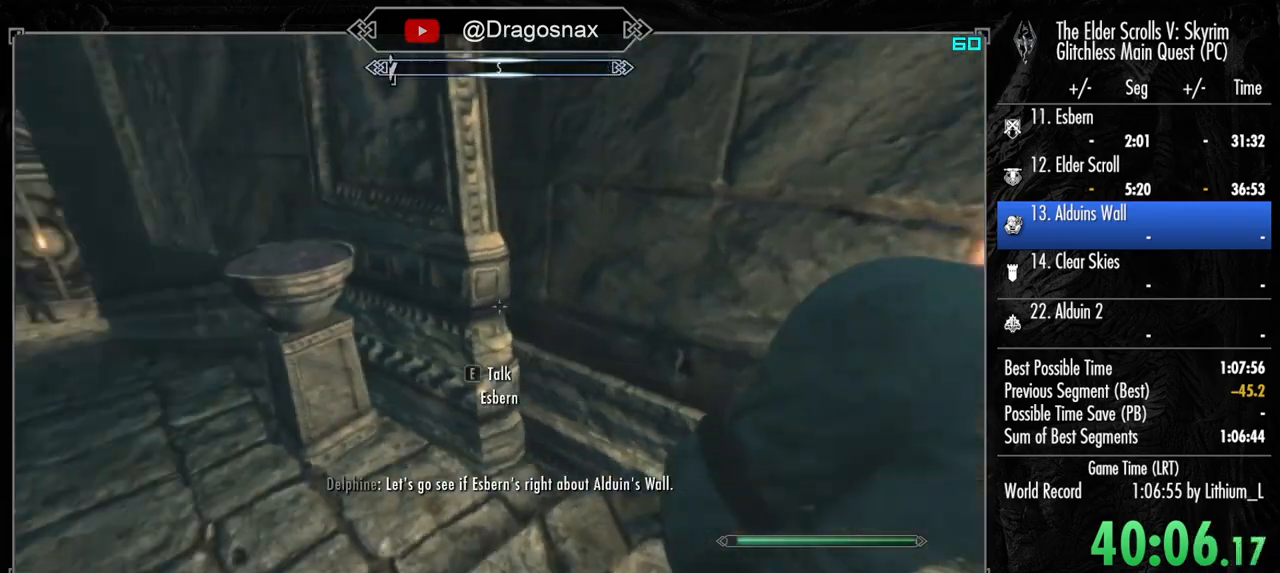
{"keys": [], "mouse": [], "mouse_move": "right", "events": [[67, "e", "down"], [150, "e", "up"], [200, "e", "down"], [300, "e", "up"], [384, "e", "down"], [484, "e", "up"]]}
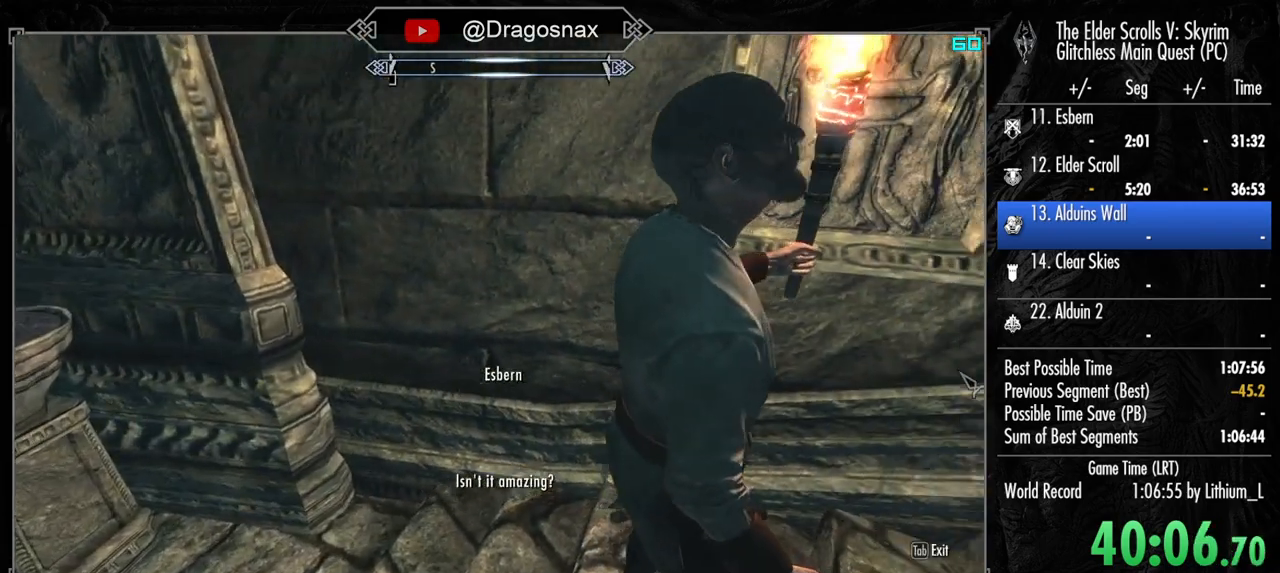
{"keys": [], "mouse": [], "mouse_move": "still", "events": [[67, "e", "down"], [217, "e", "up"], [350, "e", "down"], [450, "e", "up"]]}
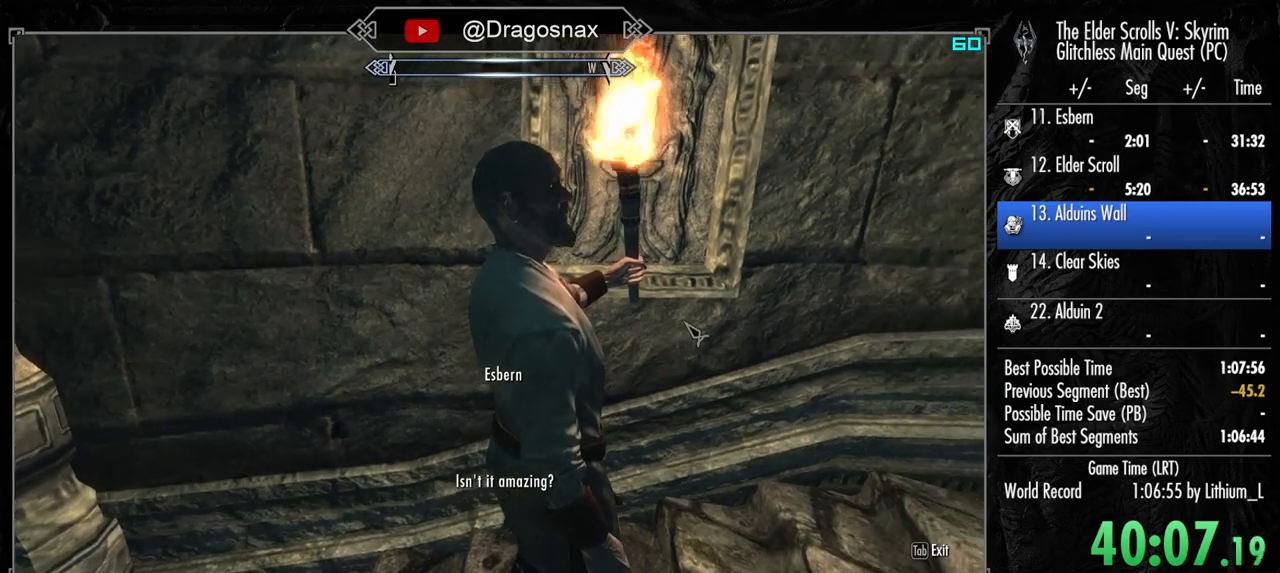
{"keys": [], "mouse": [], "mouse_move": "still", "events": [[100, "e", "down"], [184, "e", "up"], [334, "e", "down"], [417, "e", "up"]]}
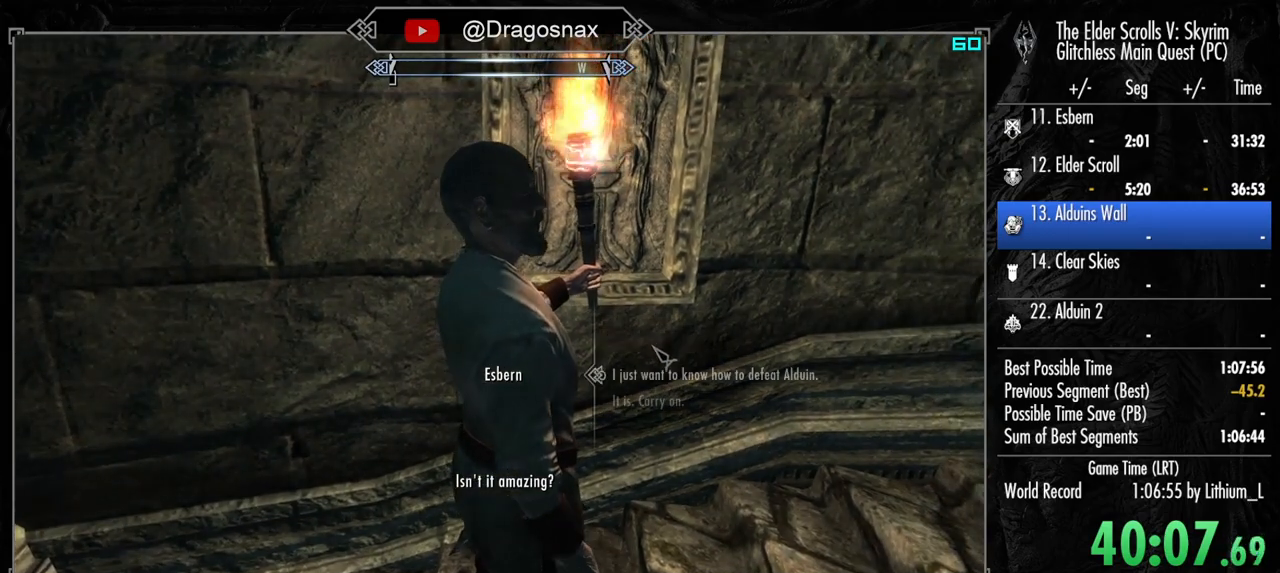
{"keys": [], "mouse": [], "mouse_move": "still", "events": [[17, "e", "down"], [100, "e", "up"], [200, "e", "down"], [300, "e", "up"], [384, "e", "down"], [484, "e", "up"]]}
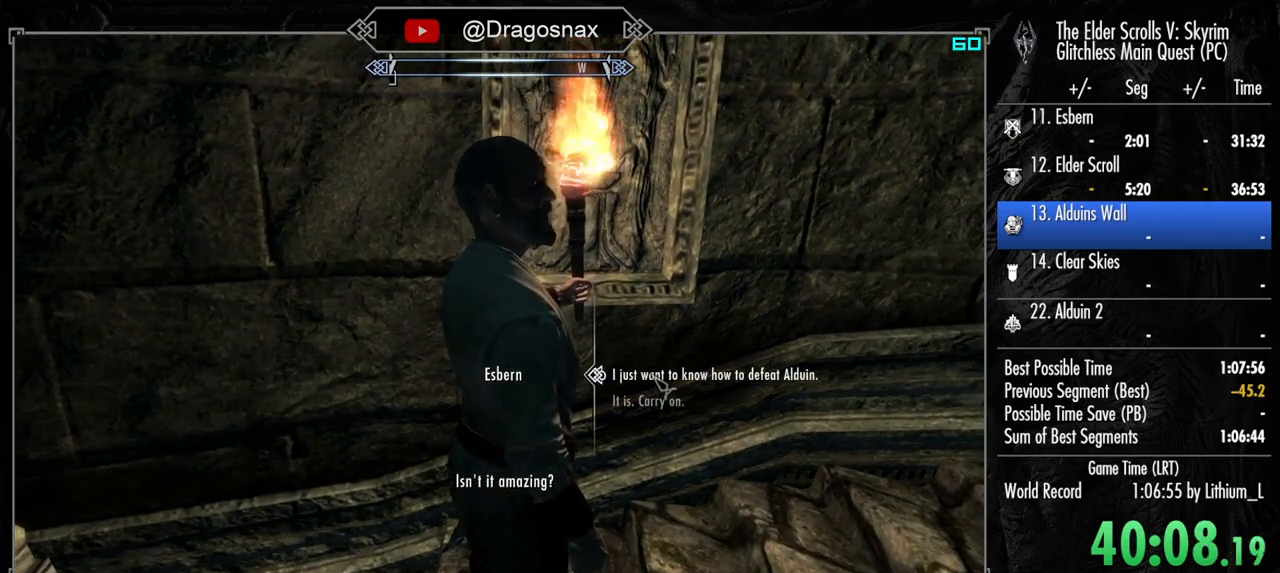
{"keys": ["tab"], "mouse": [], "mouse_move": "still", "events": [[67, "e", "down"], [167, "e", "up"], [217, "e", "down"], [350, "e", "up"], [450, "tab", "down"]]}
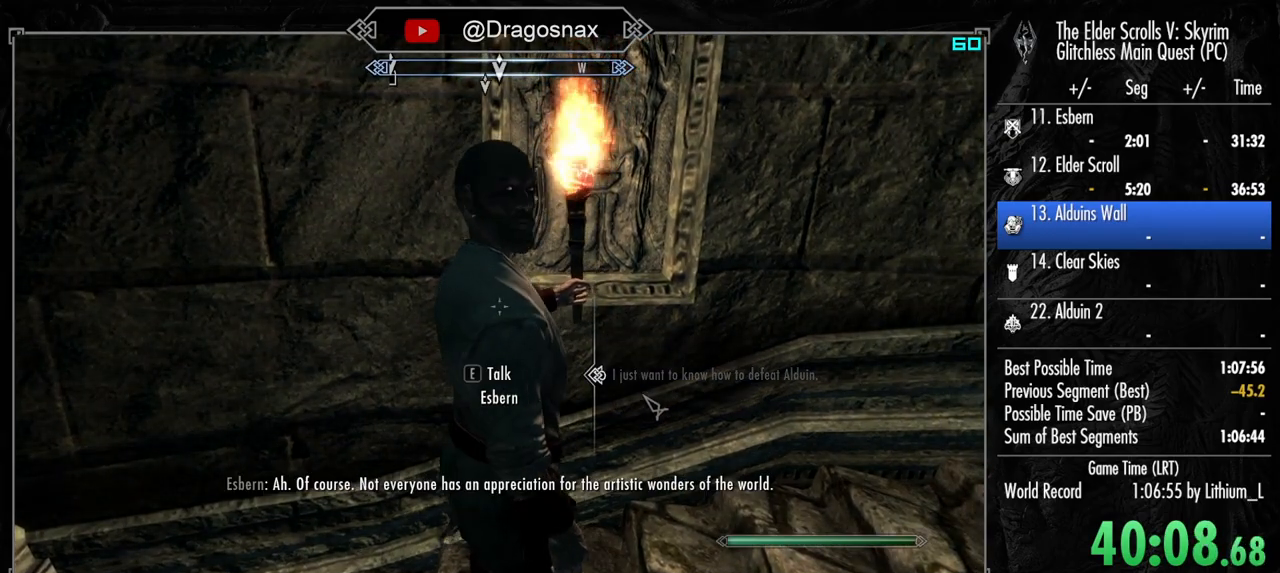
{"keys": ["shift", "w"], "mouse": [], "mouse_move": "still", "events": [[50, "tab", "up"], [284, "w", "down"], [334, "shift", "down"]]}
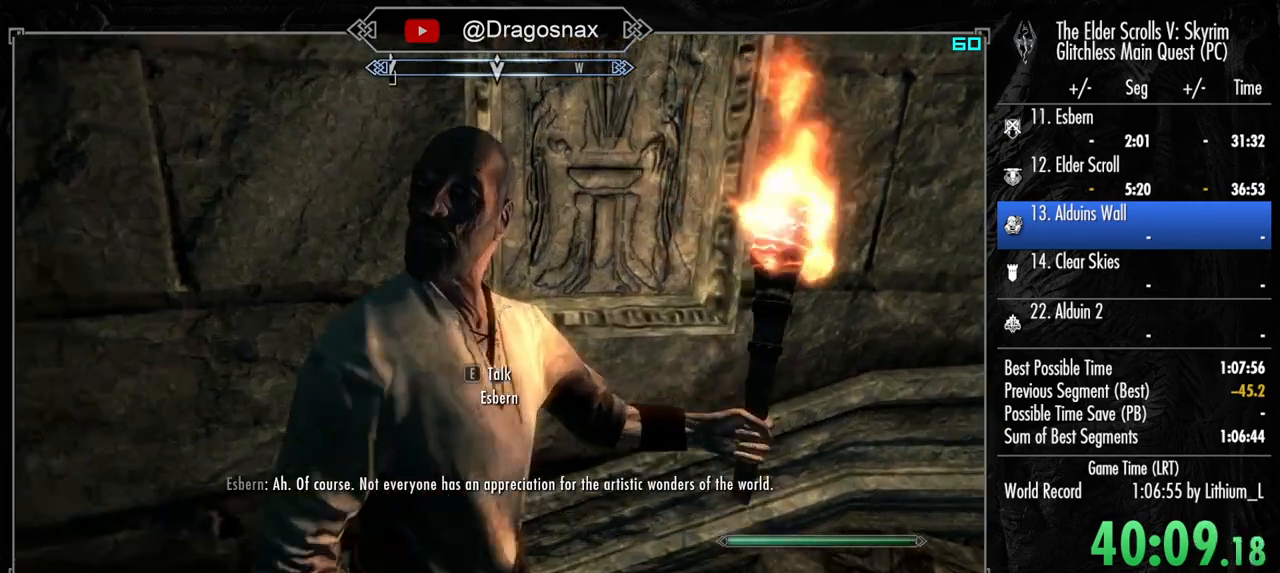
{"keys": ["shift", "w"], "mouse": [], "mouse_move": "right", "events": []}
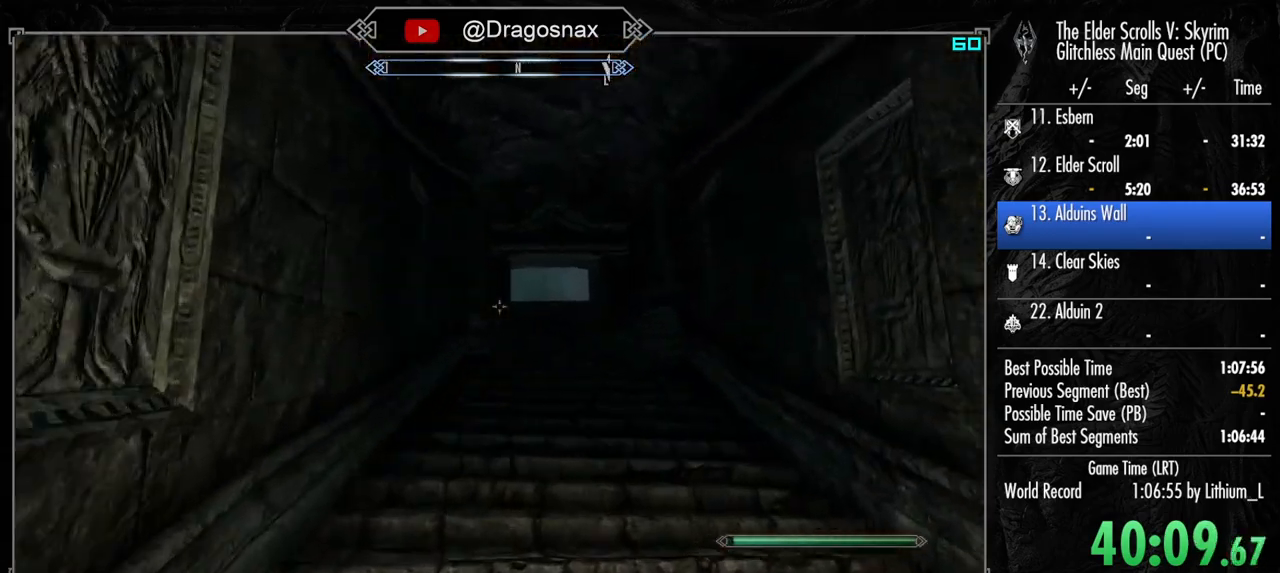
{"keys": ["w"], "mouse": [], "mouse_move": "still", "events": [[217, "shift", "up"]]}
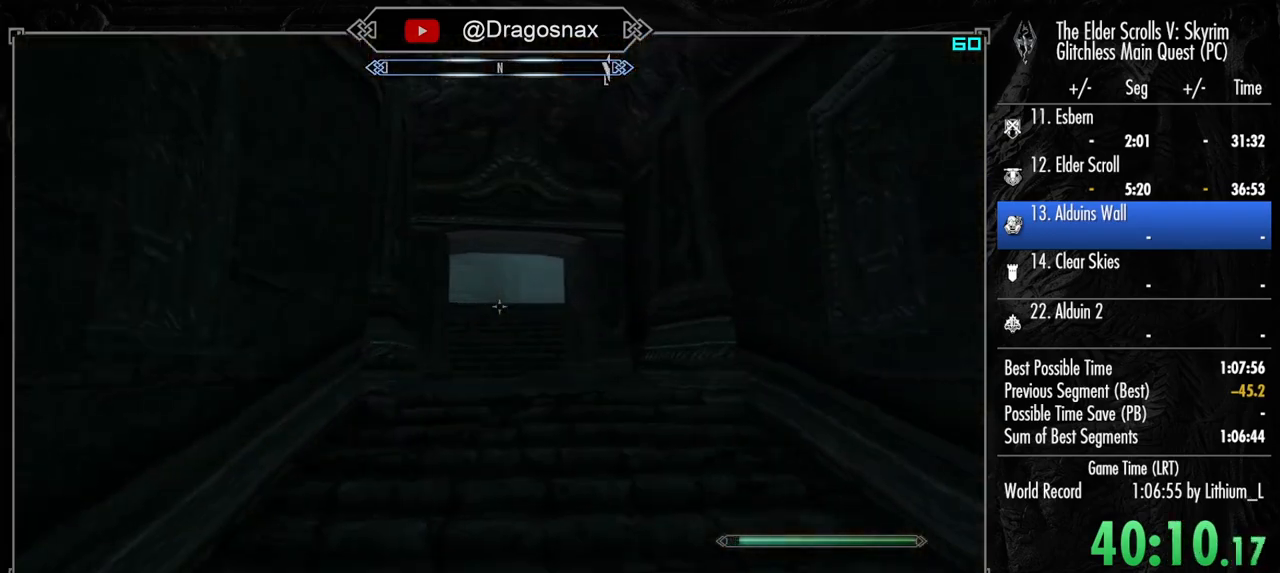
{"keys": ["w"], "mouse": [], "mouse_move": "still", "events": [[50, "mouse_wheel_down", "down"], [50, "mouse_wheel_up", "down"], [134, "e", "down"], [184, "mouse_wheel_down", "up"], [184, "mouse_wheel_up", "up"], [284, "e", "up"]]}
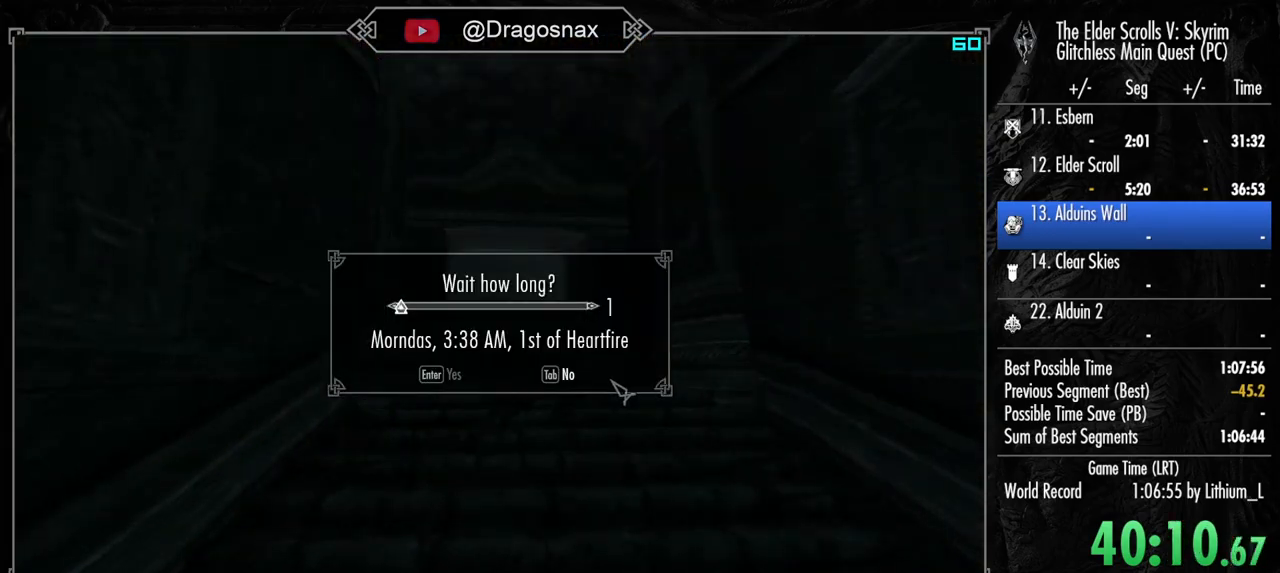
{"keys": ["shift", "w"], "mouse": [], "mouse_move": "still", "events": [[200, "shift", "down"]]}
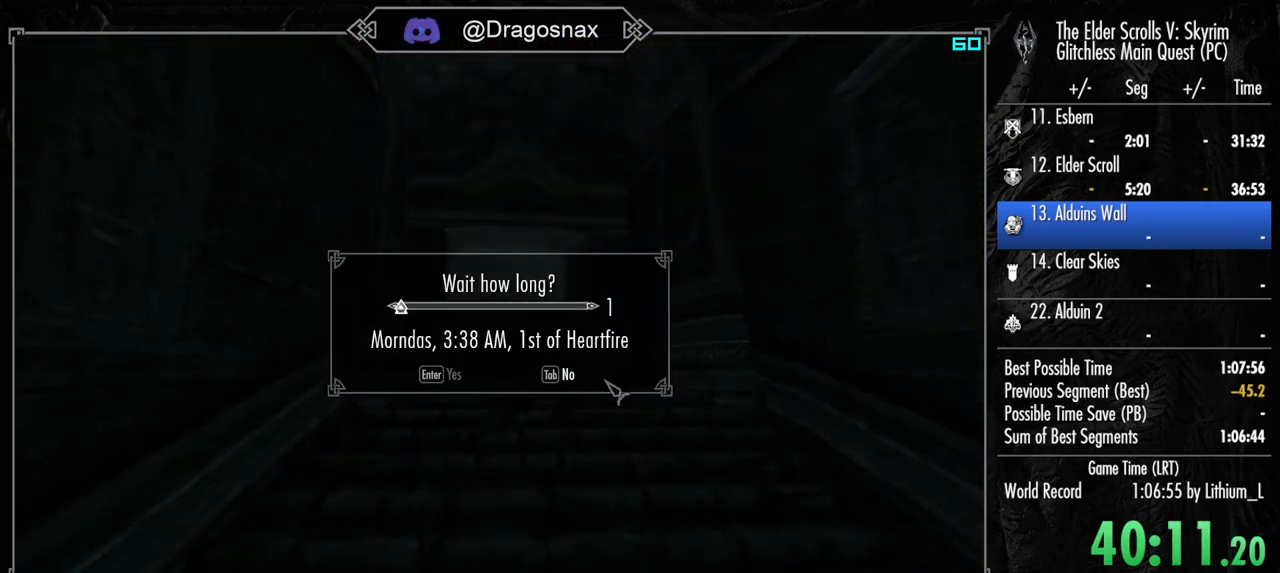
{"keys": ["shift", "w"], "mouse": [], "mouse_move": "still", "events": []}
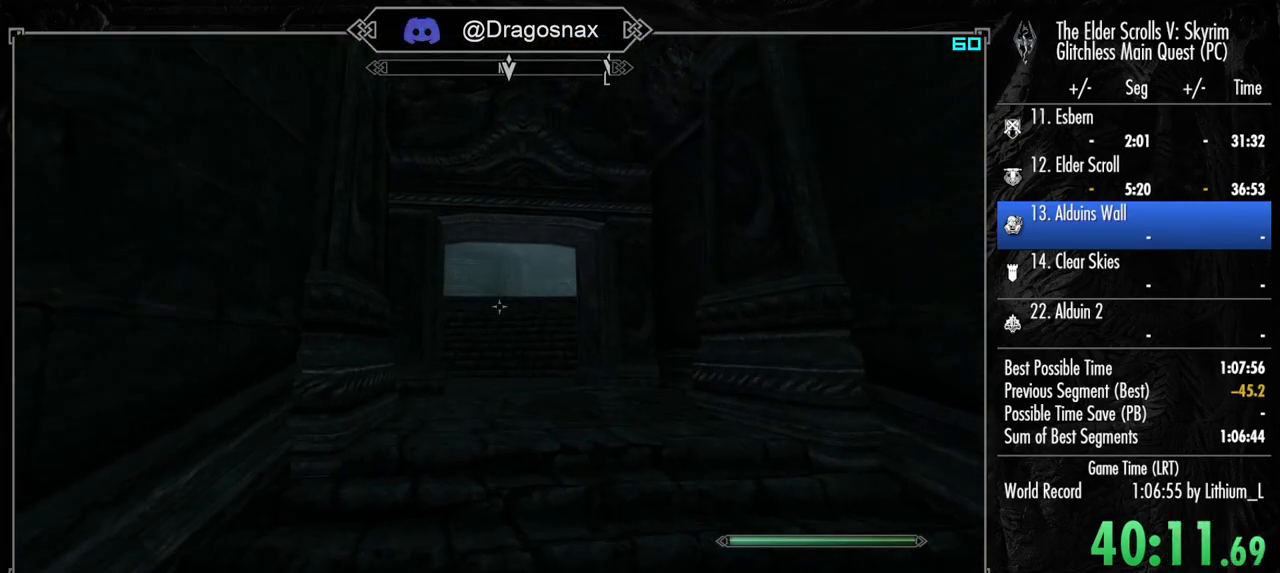
{"keys": ["shift", "w"], "mouse": [], "mouse_move": "down-left", "events": []}
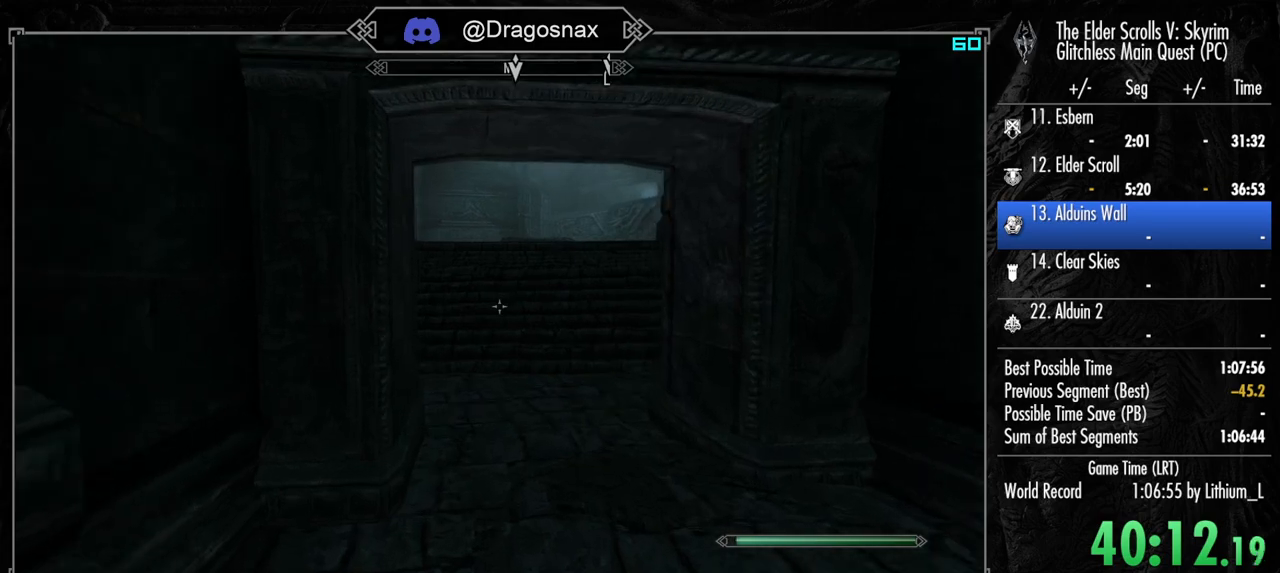
{"keys": ["shift", "w"], "mouse": [], "mouse_move": "left", "events": []}
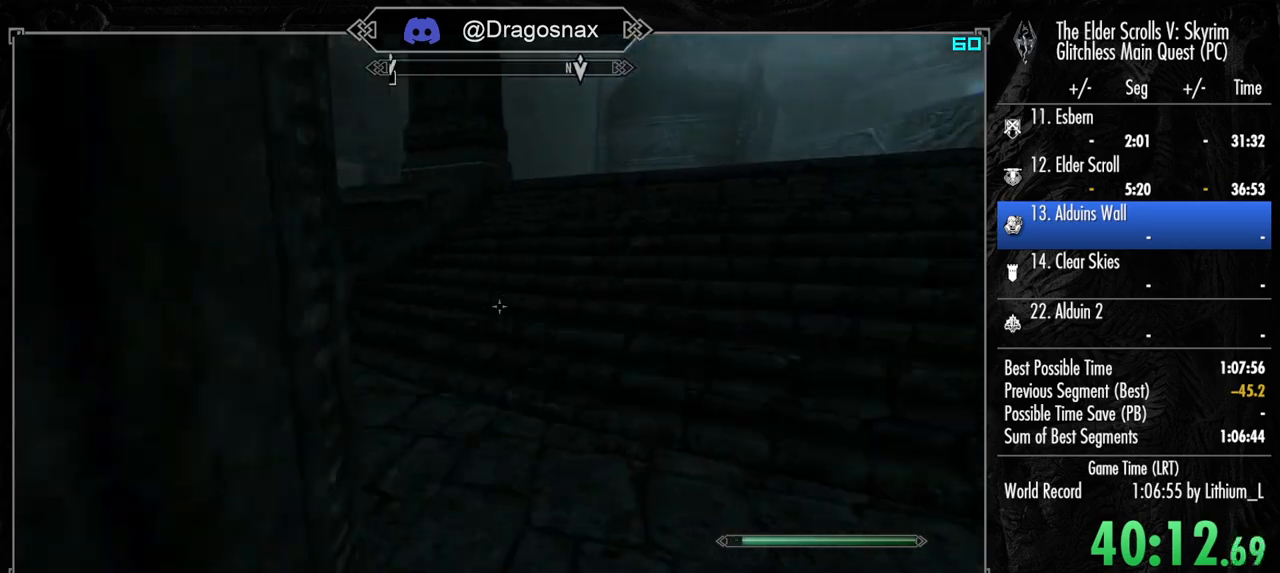
{"keys": ["a", "shift", "w"], "mouse": [], "mouse_move": "left", "events": [[450, "a", "down"]]}
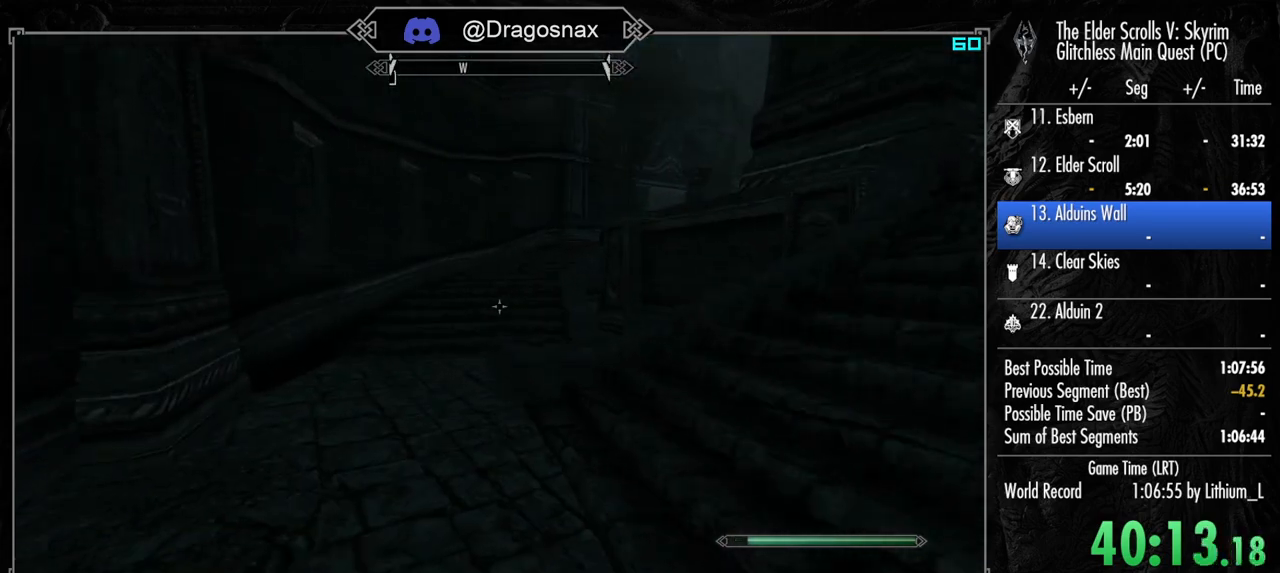
{"keys": ["a", "w"], "mouse": [], "mouse_move": "right", "events": [[134, "shift", "up"], [284, "mouse_mb5", "down"], [417, "mouse_mb5", "up"]]}
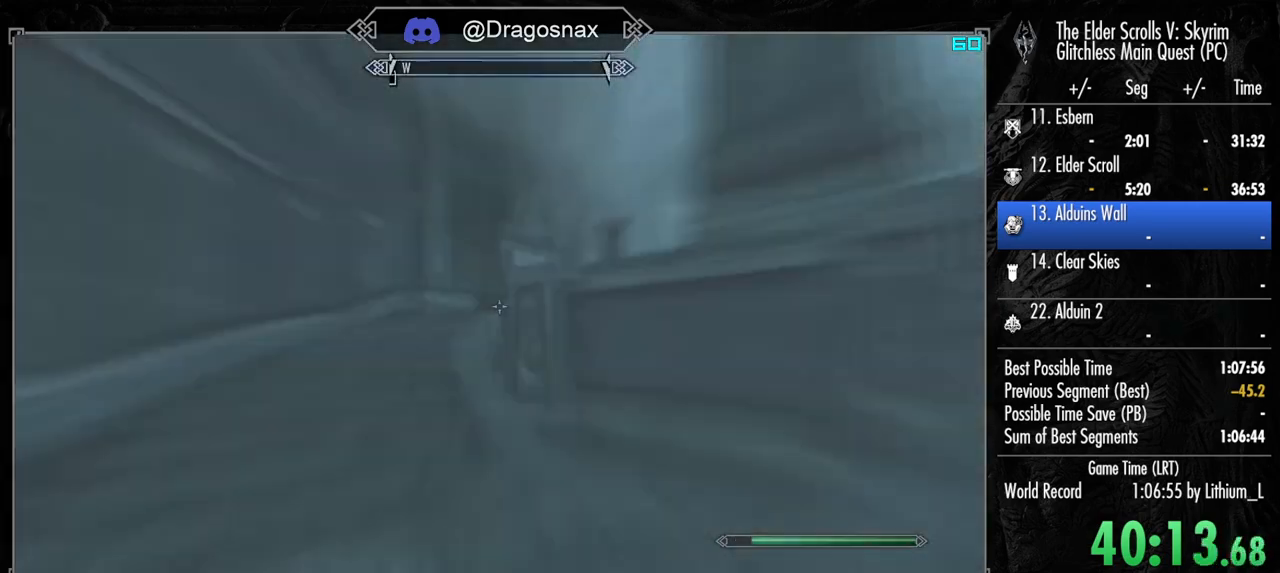
{"keys": ["a", "w"], "mouse": [], "mouse_move": "left", "events": [[17, "a", "up"], [250, "a", "down"]]}
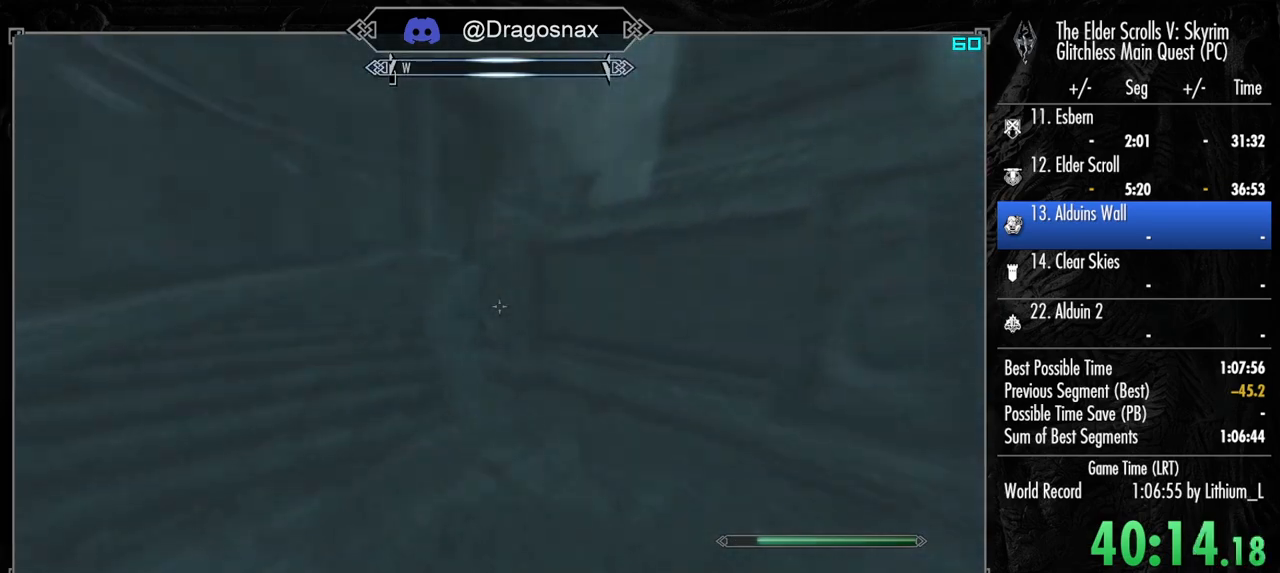
{"keys": ["a", "w"], "mouse": [], "mouse_move": "right", "events": []}
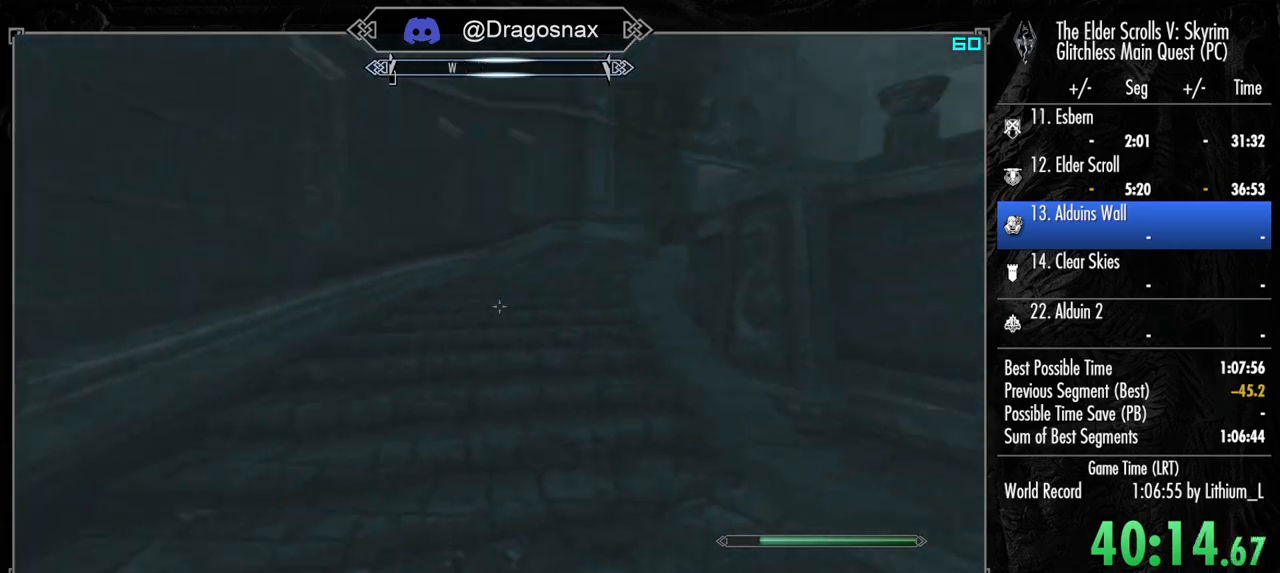
{"keys": ["a", "w"], "mouse": [], "mouse_move": "right", "events": [[134, "e", "down"], [234, "e", "up"]]}
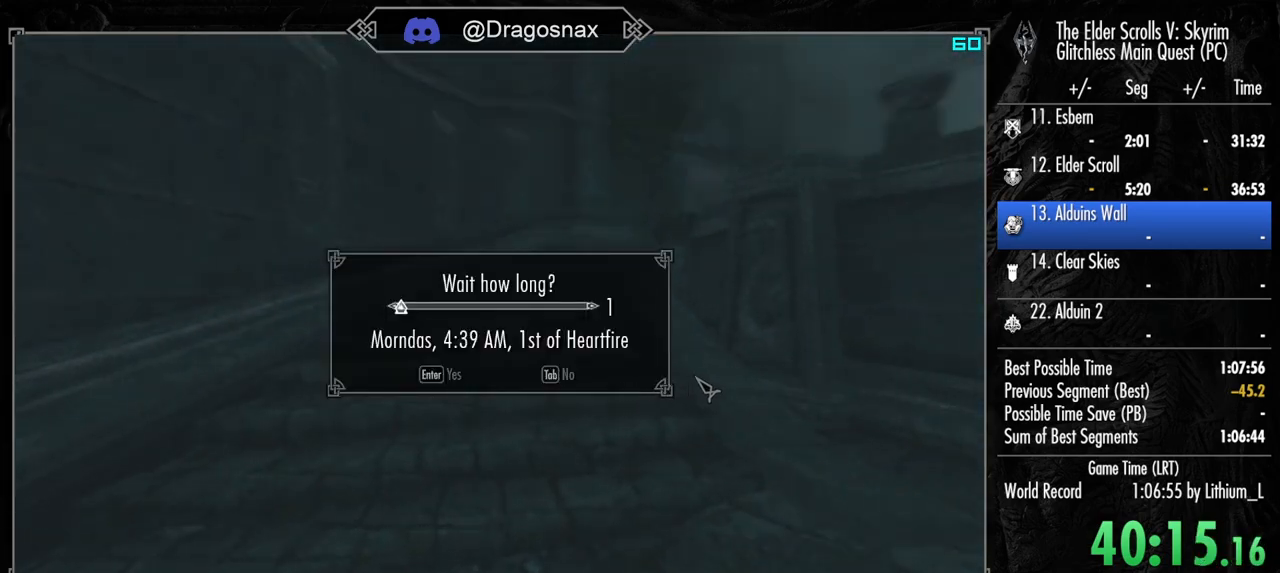
{"keys": ["a", "w"], "mouse": [], "mouse_move": "right", "events": []}
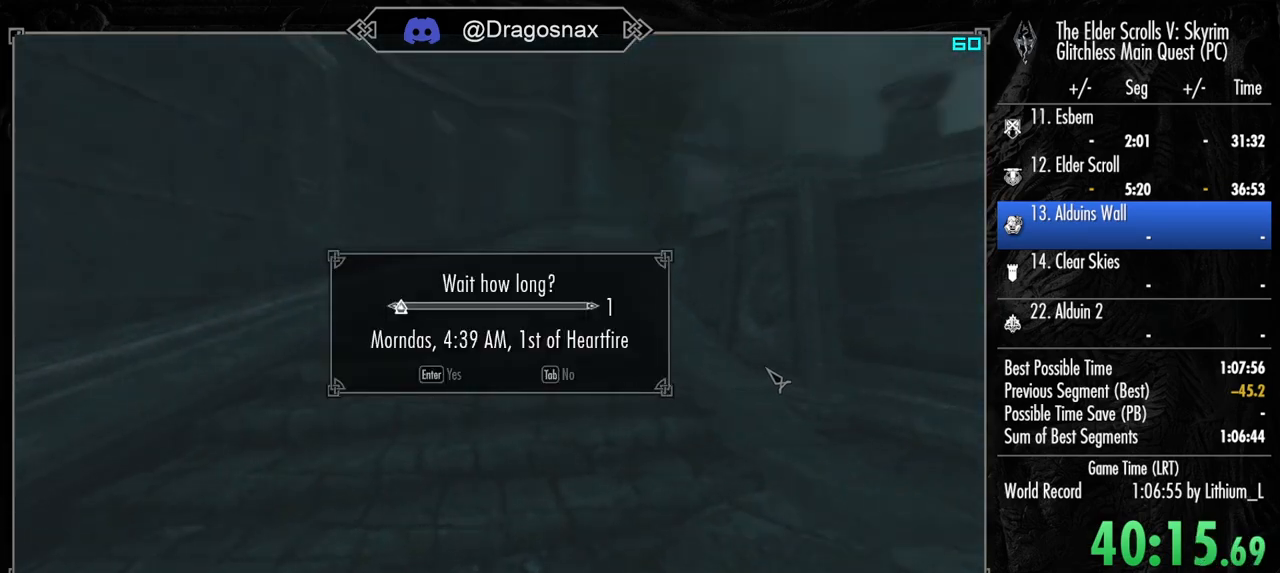
{"keys": ["a", "w"], "mouse": [], "mouse_move": "right", "events": []}
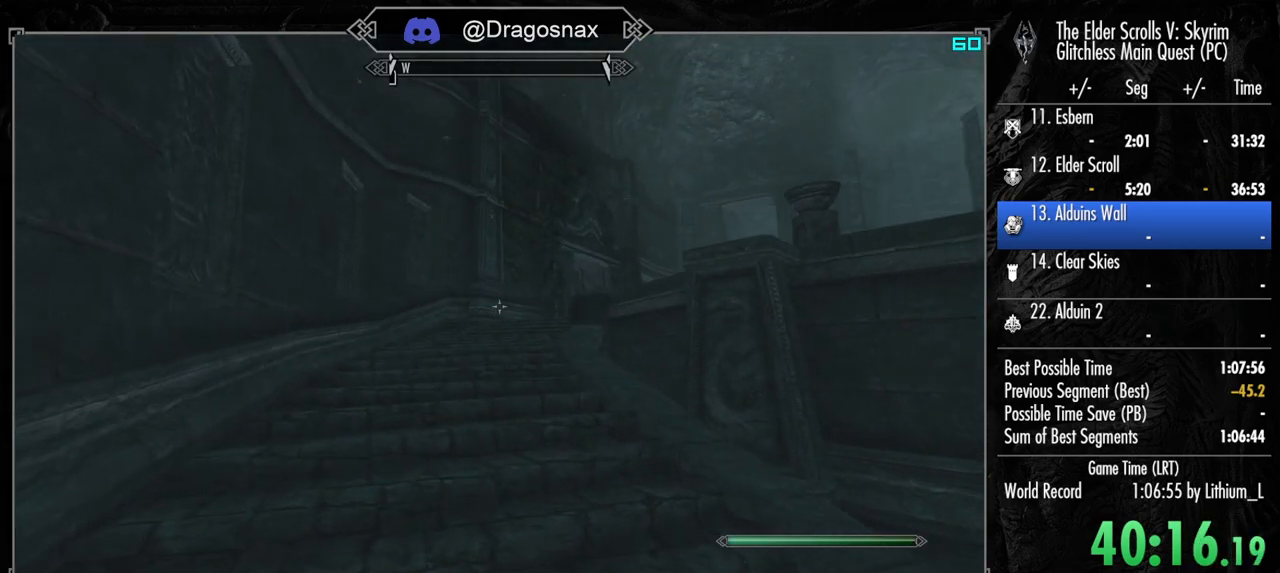
{"keys": ["d", "w"], "mouse": [], "mouse_move": "right", "events": [[50, "a", "up"], [467, "d", "down"]]}
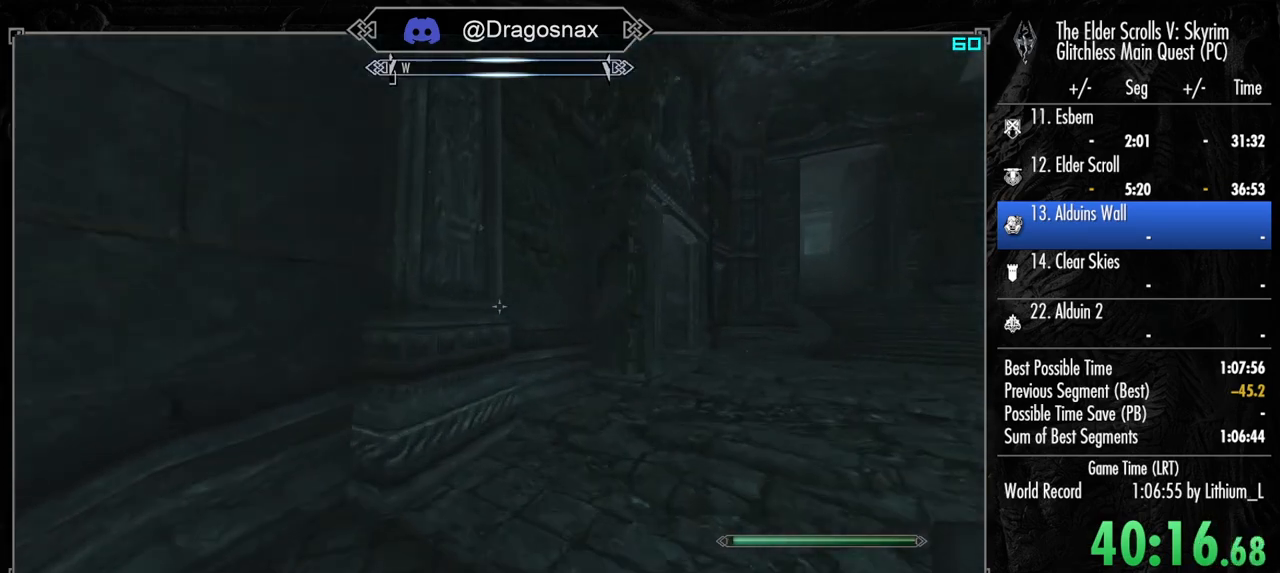
{"keys": ["d", "w"], "mouse": [], "mouse_move": "up-left", "events": []}
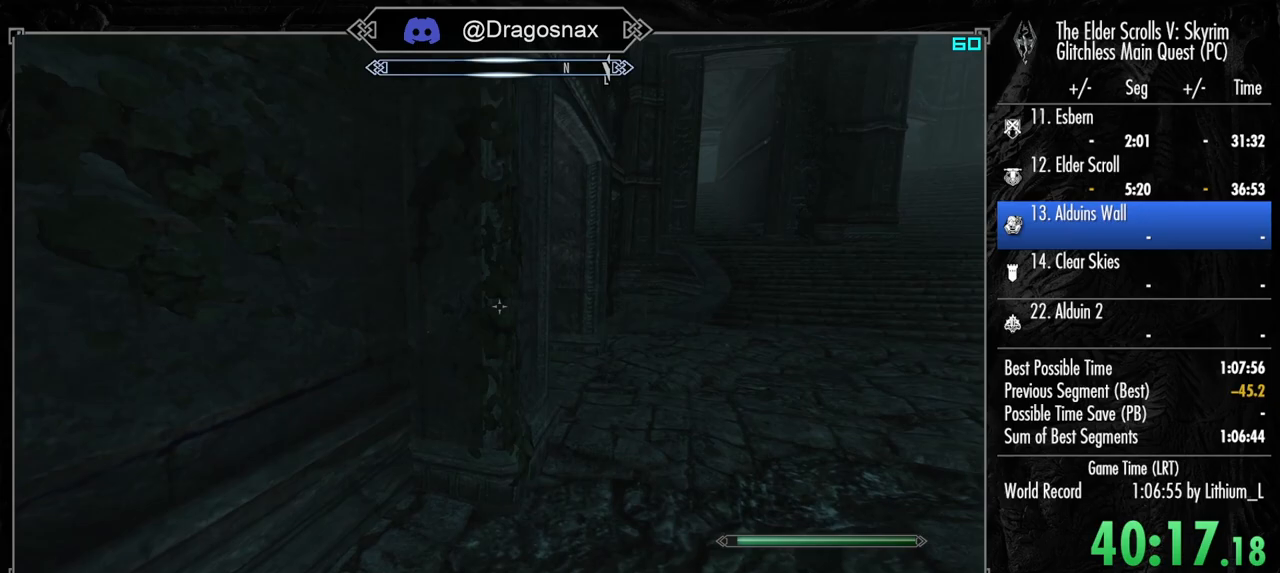
{"keys": ["shift", "w"], "mouse": [], "mouse_move": "left", "events": [[34, "d", "up"], [34, "shift", "down"]]}
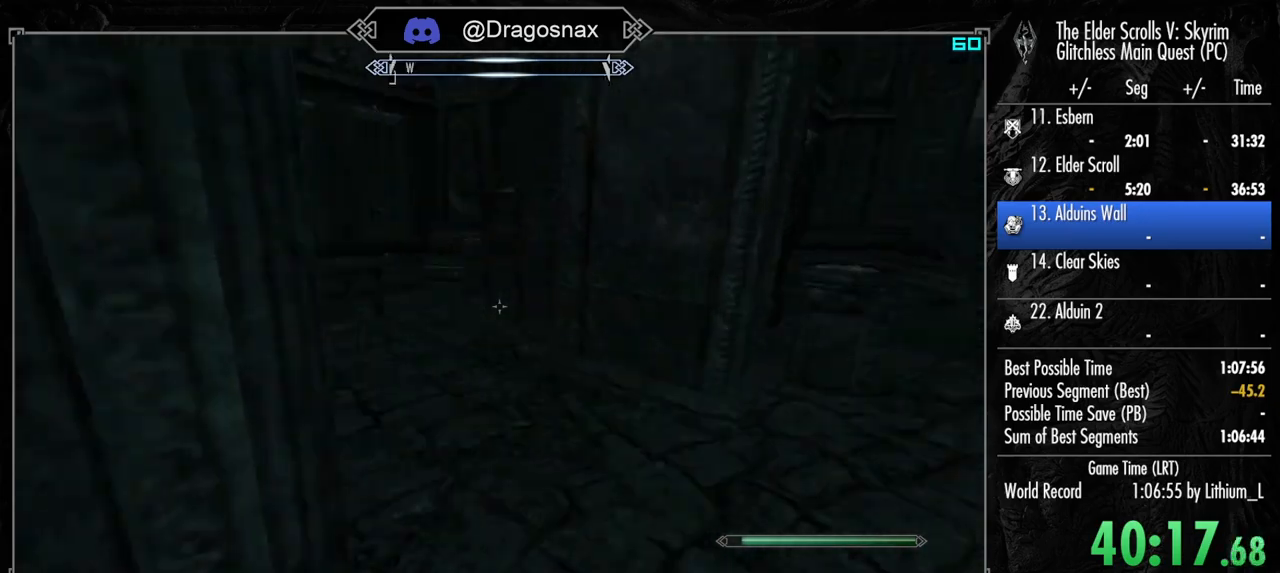
{"keys": ["shift", "w"], "mouse": [], "mouse_move": "still", "events": []}
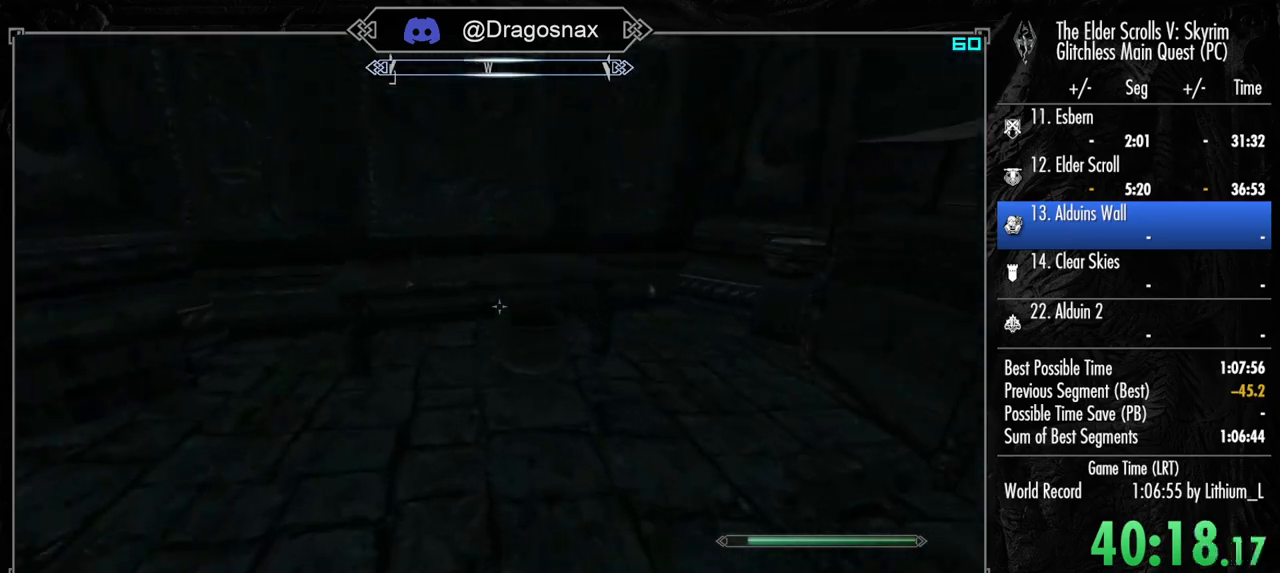
{"keys": ["w"], "mouse": [], "mouse_move": "right", "events": [[100, "shift", "up"], [200, "e", "down"], [300, "e", "up"]]}
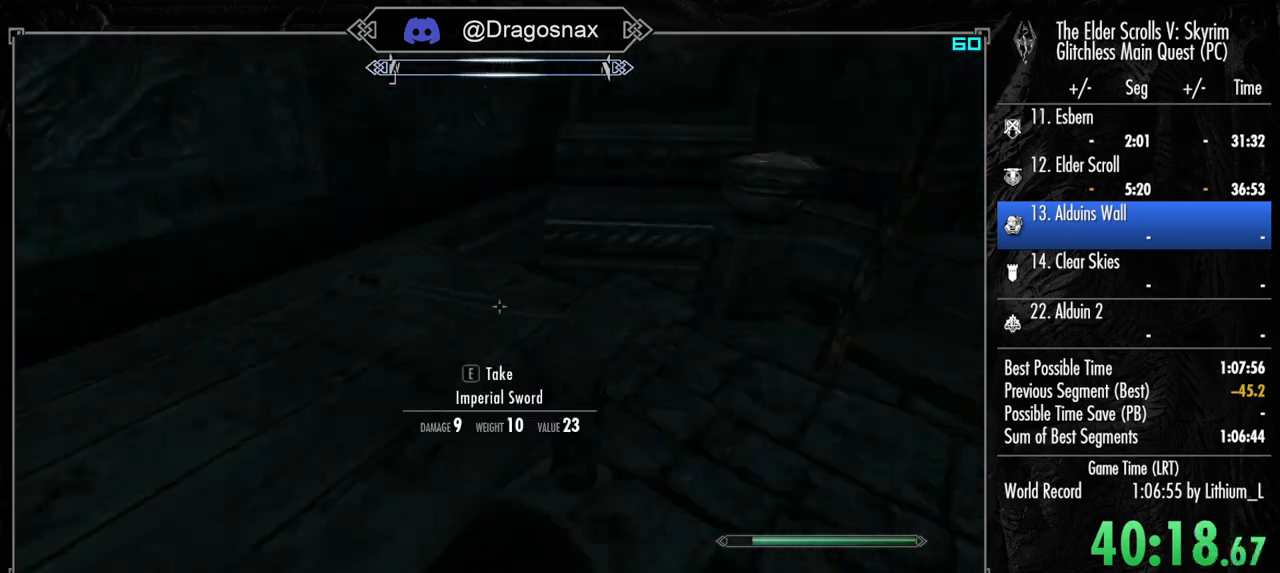
{"keys": ["w"], "mouse": [], "mouse_move": "up-left", "events": []}
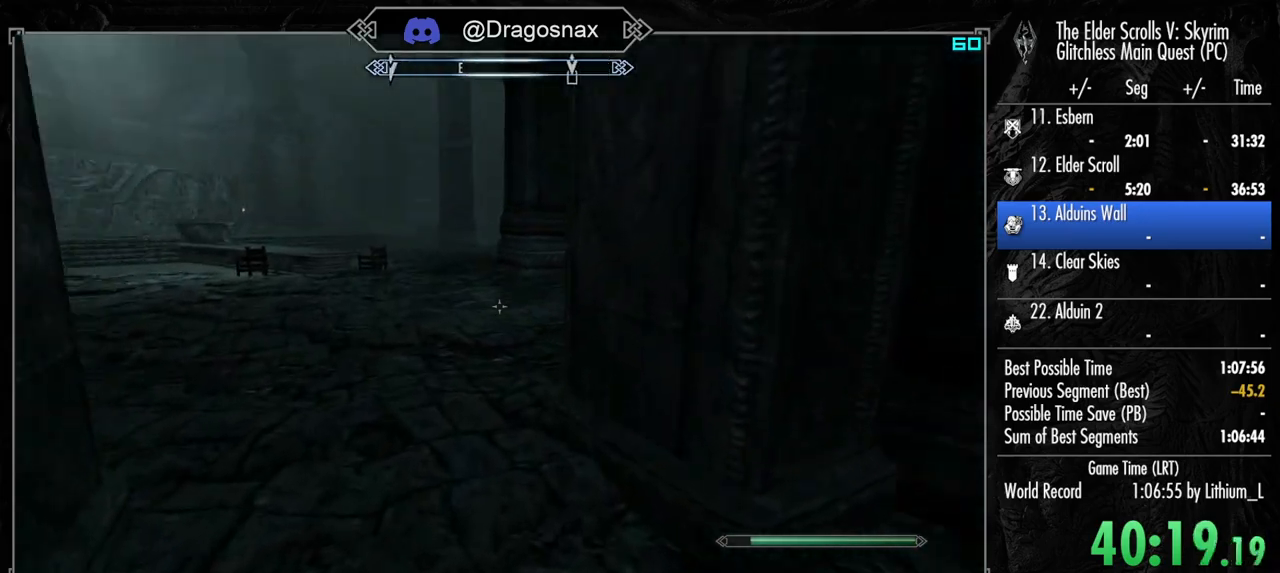
{"keys": ["w"], "mouse": [], "mouse_move": "still", "events": [[234, "mouse_wheel_down", "down"], [234, "mouse_wheel_up", "down"], [284, "e", "down"], [317, "mouse_wheel_down", "up"], [317, "mouse_wheel_up", "up"], [367, "e", "up"]]}